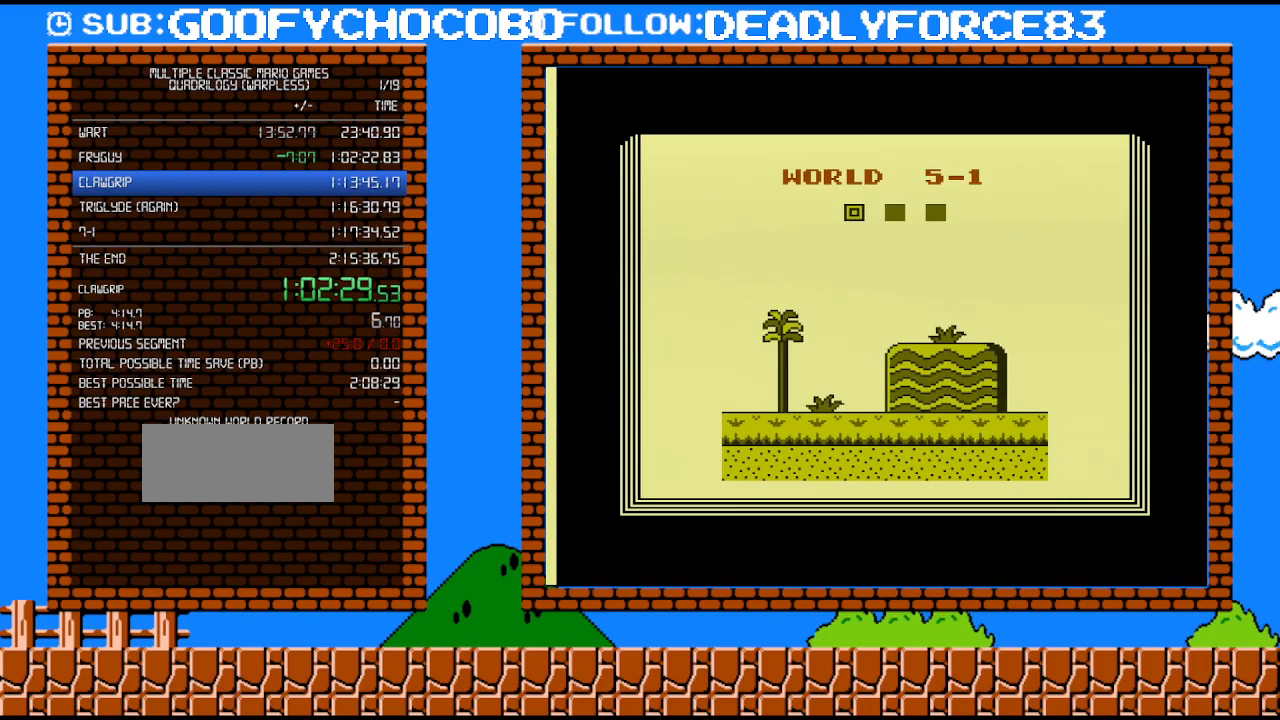
Gameplay with a controller (Nintendo layout); each line is a JSON object with the inputs held at the frame after it. "events" lists button and stick changes between this image and that frame as [ms after this image, input, new state], when the widget could be followed in between. Not read: L3 R3.
{"buttons": ["B", "DPAD_RIGHT"], "events": []}
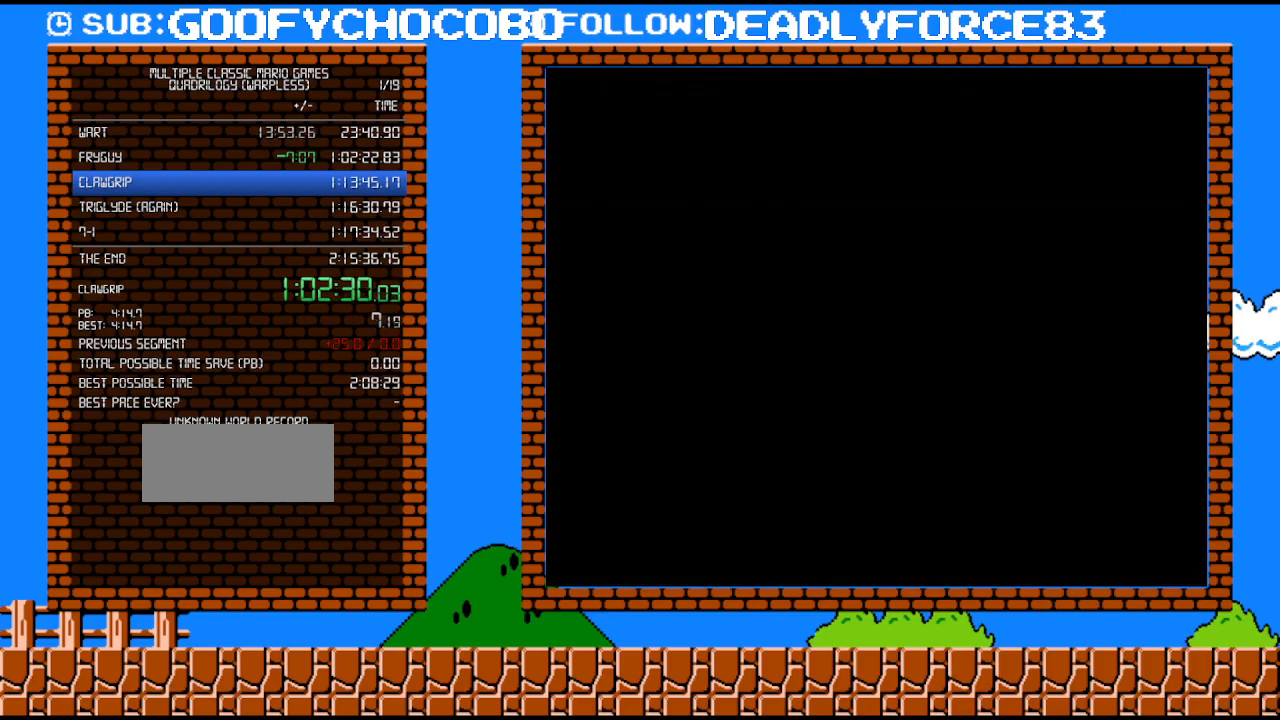
{"buttons": ["B", "DPAD_RIGHT"], "events": []}
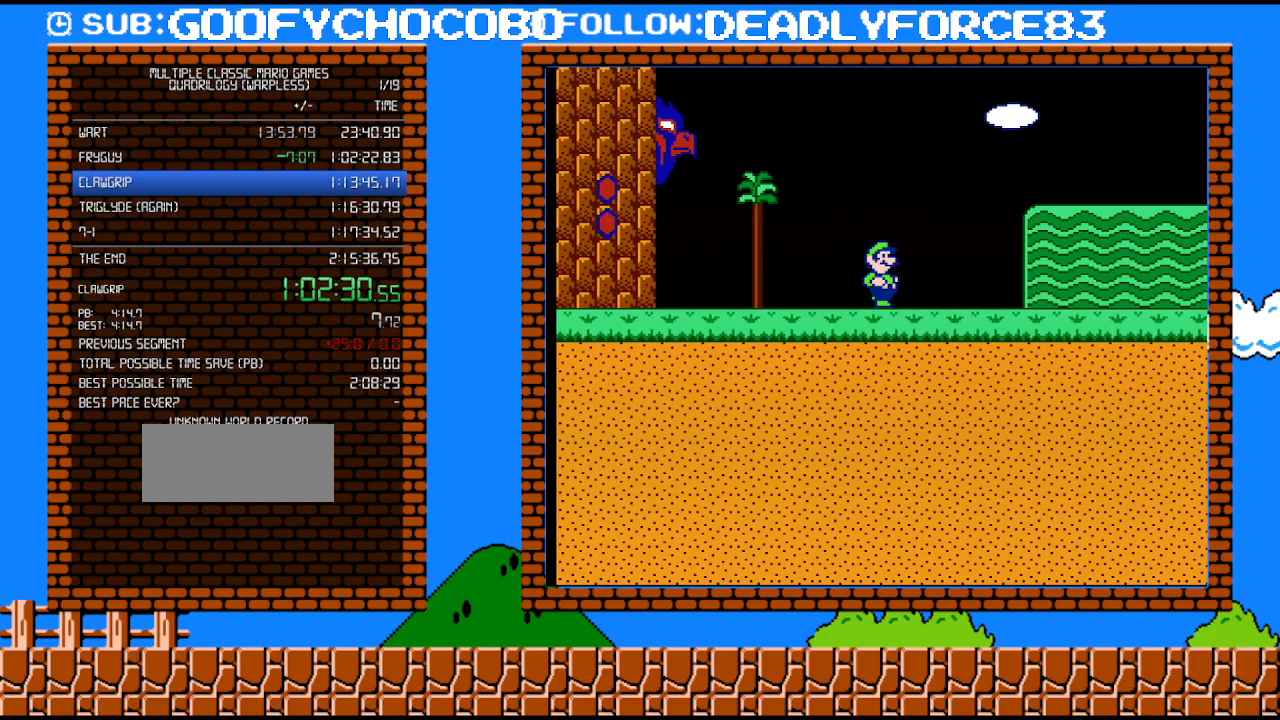
{"buttons": ["B", "DPAD_RIGHT"], "events": []}
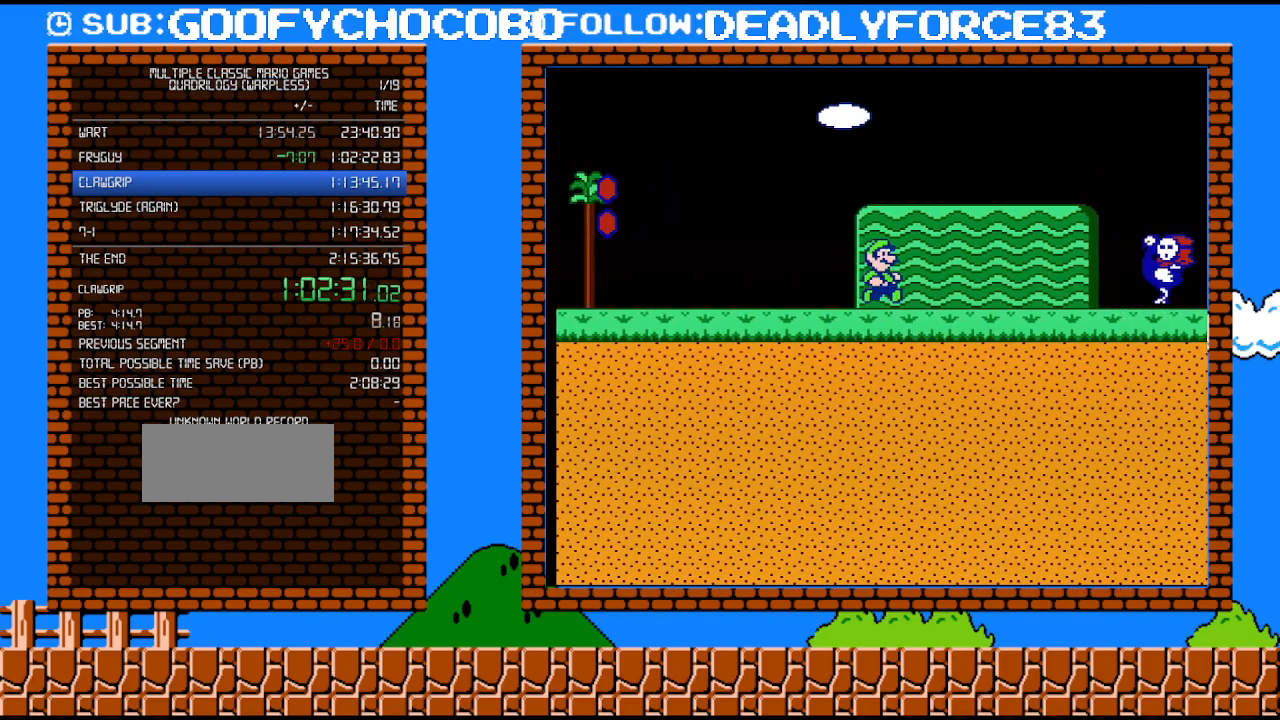
{"buttons": ["A", "B", "DPAD_RIGHT"], "events": [[150, "A", "down"]]}
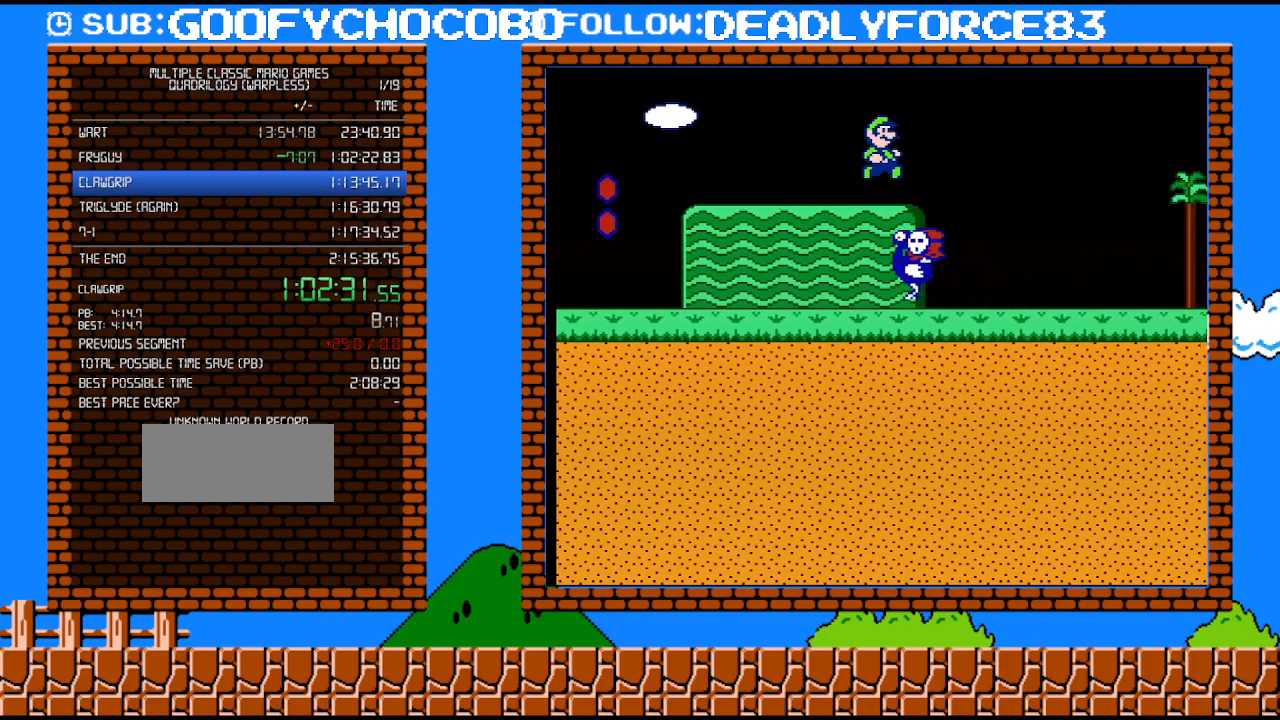
{"buttons": ["A", "B", "DPAD_RIGHT"], "events": []}
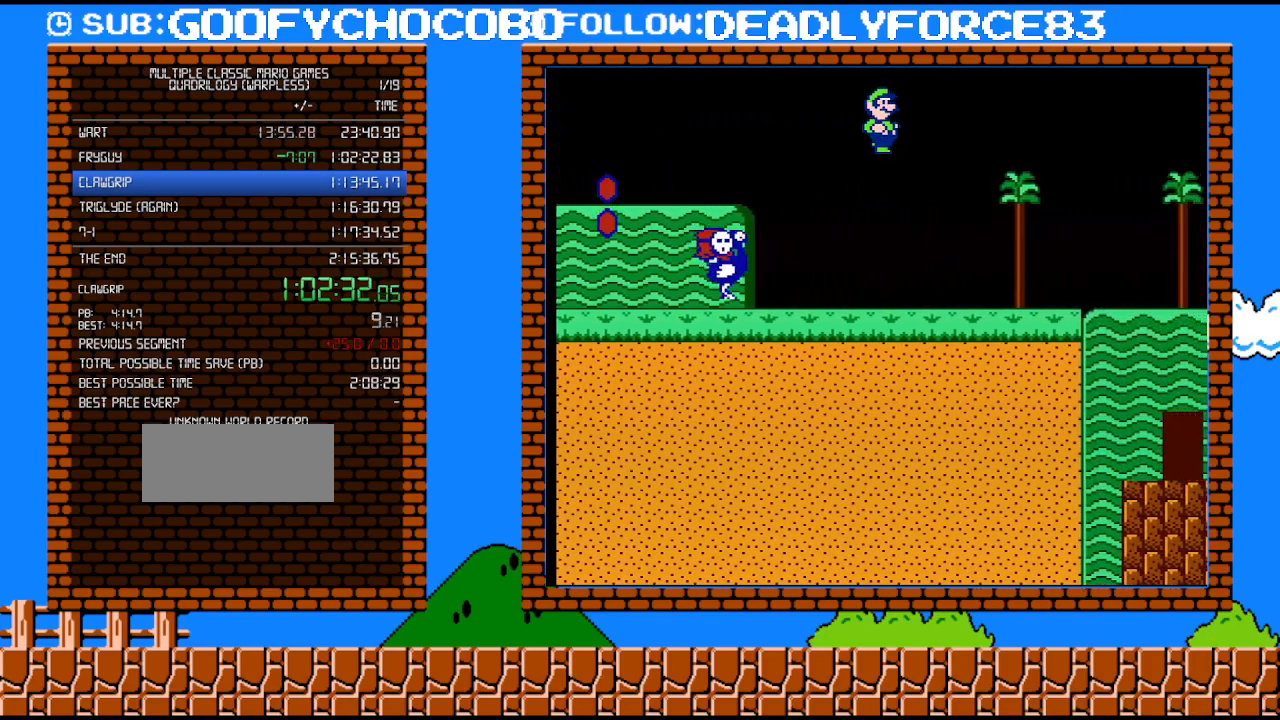
{"buttons": ["B", "DPAD_RIGHT"], "events": [[83, "A", "up"]]}
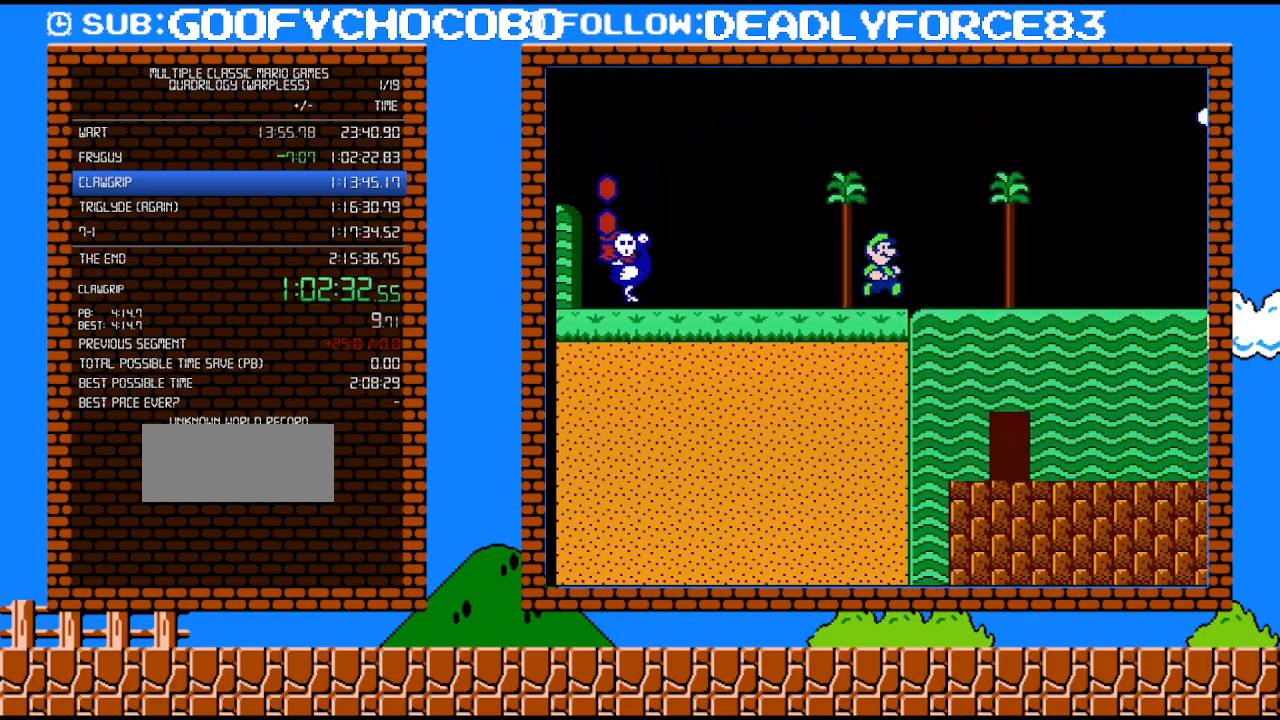
{"buttons": ["B", "DPAD_RIGHT"], "events": []}
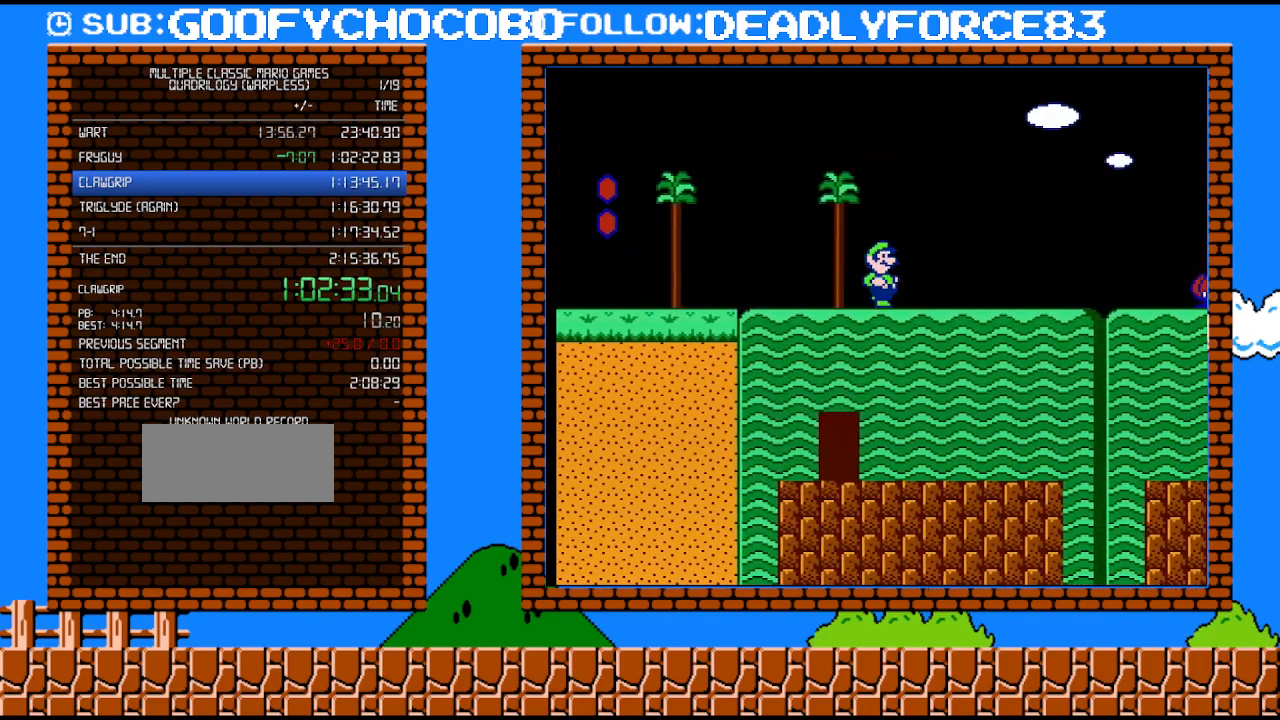
{"buttons": ["B", "DPAD_RIGHT"], "events": []}
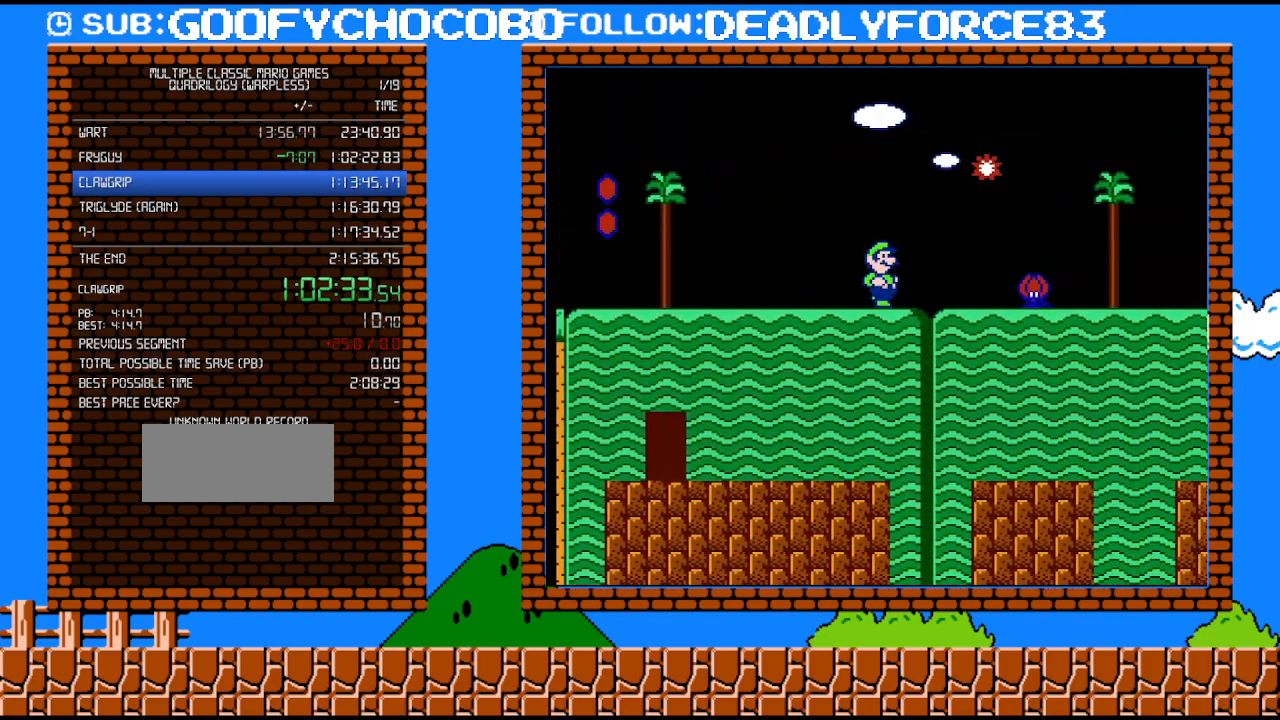
{"buttons": ["A", "B", "DPAD_RIGHT"], "events": [[17, "DPAD_UP", "down"], [50, "DPAD_UP", "up"], [83, "DPAD_DOWN", "down"], [117, "A", "down"], [117, "DPAD_RIGHT", "up"], [217, "DPAD_RIGHT", "down"], [300, "DPAD_DOWN", "up"]]}
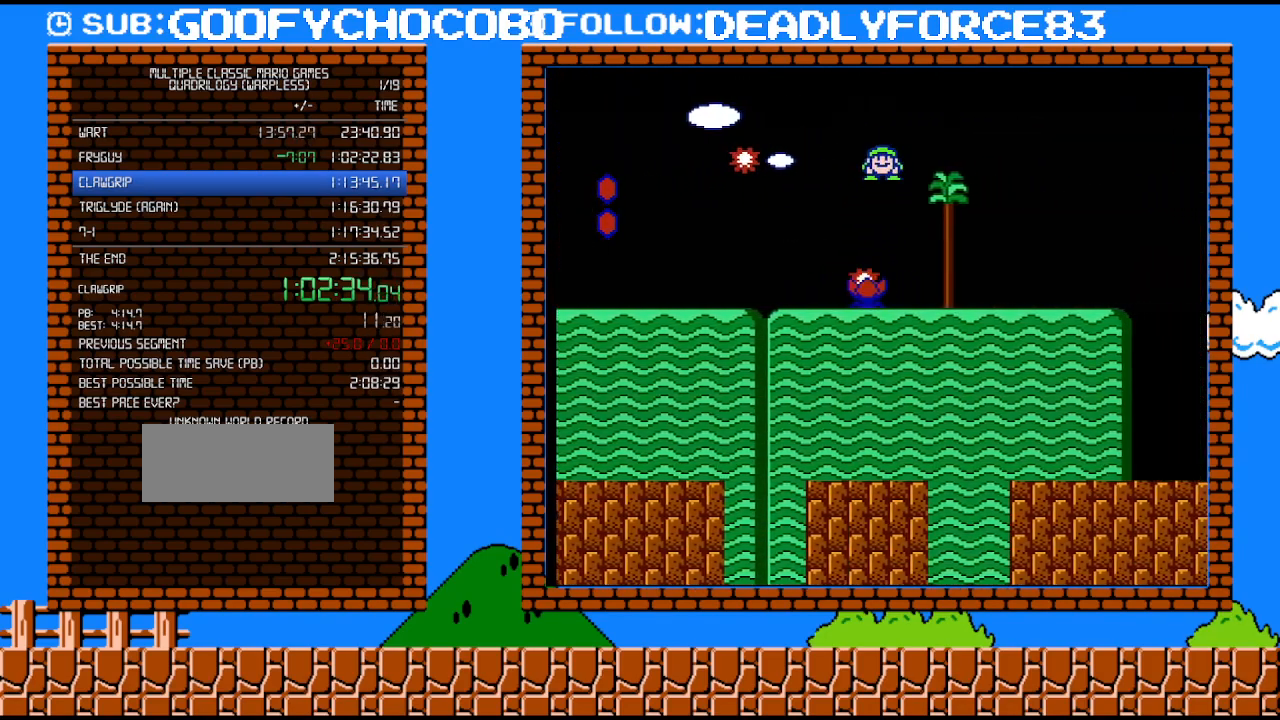
{"buttons": ["B", "DPAD_RIGHT"], "events": [[367, "A", "up"]]}
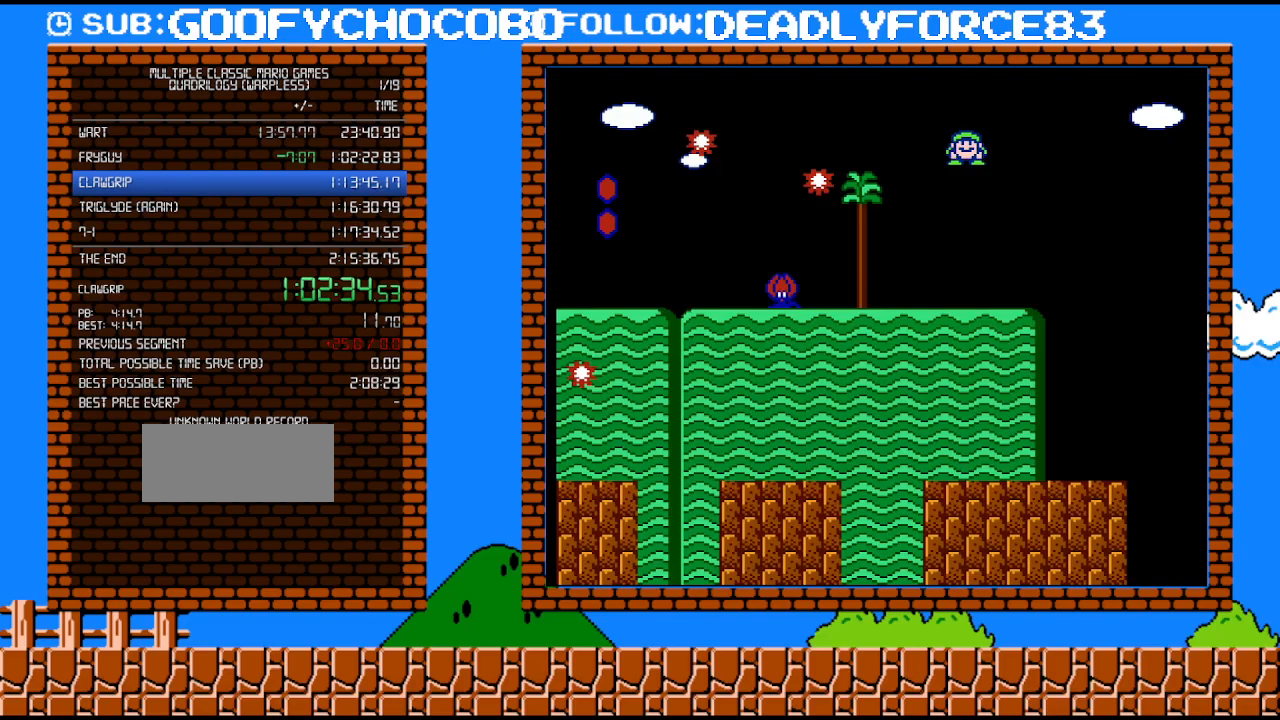
{"buttons": ["B", "DPAD_LEFT"], "events": [[233, "DPAD_RIGHT", "up"], [267, "DPAD_LEFT", "down"]]}
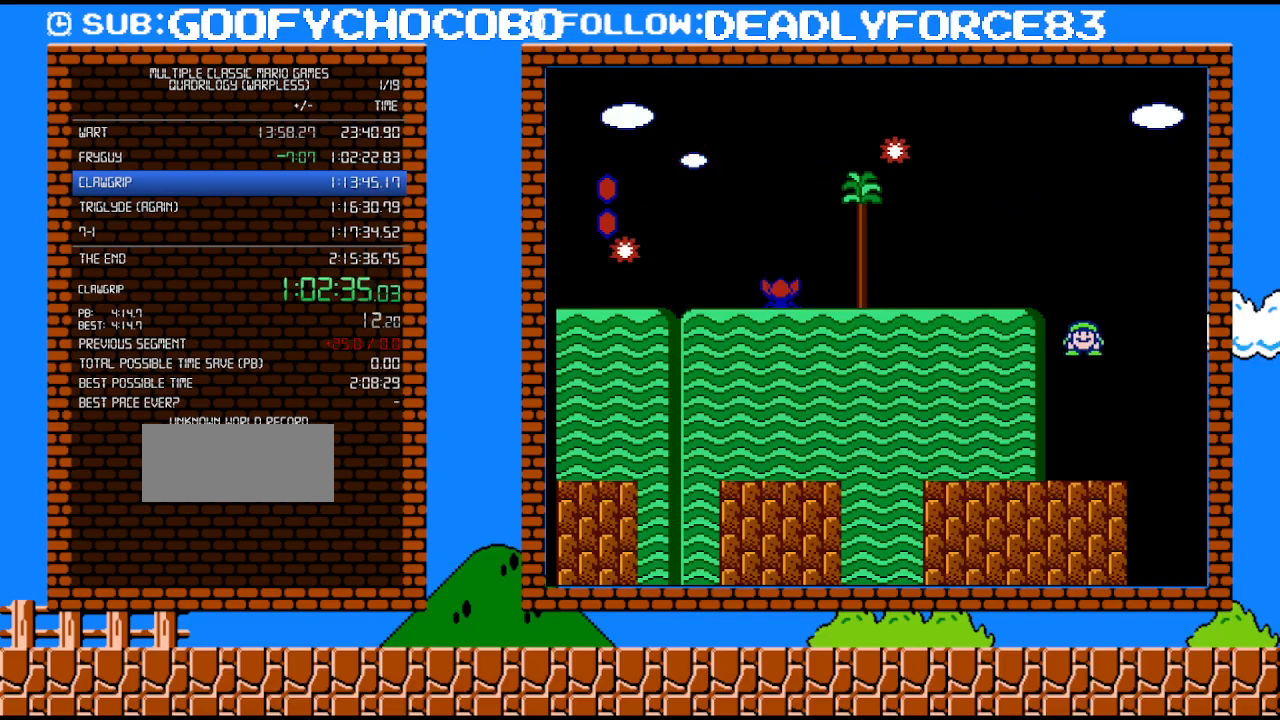
{"buttons": ["B", "DPAD_LEFT"], "events": []}
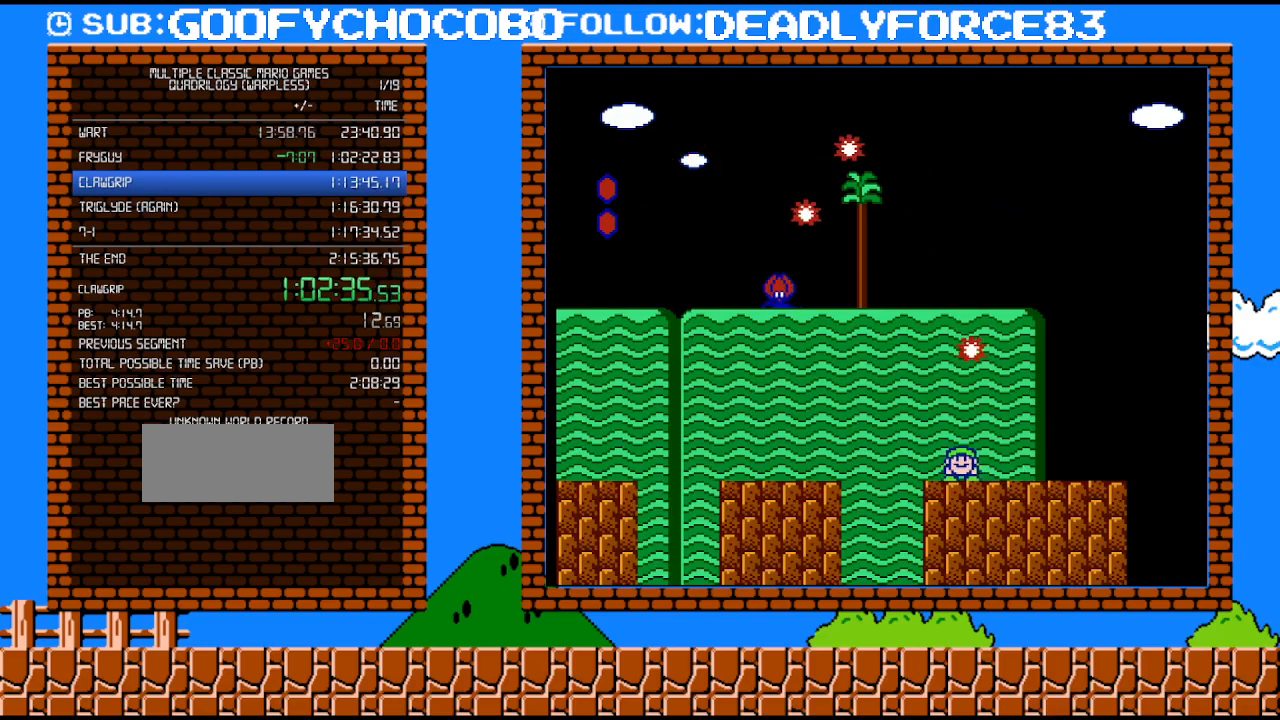
{"buttons": ["A", "B", "DPAD_LEFT"], "events": [[50, "DPAD_DOWN", "down"], [83, "A", "down"], [83, "DPAD_LEFT", "up"], [150, "DPAD_LEFT", "down"], [183, "DPAD_DOWN", "up"], [233, "A", "up"], [300, "A", "down"]]}
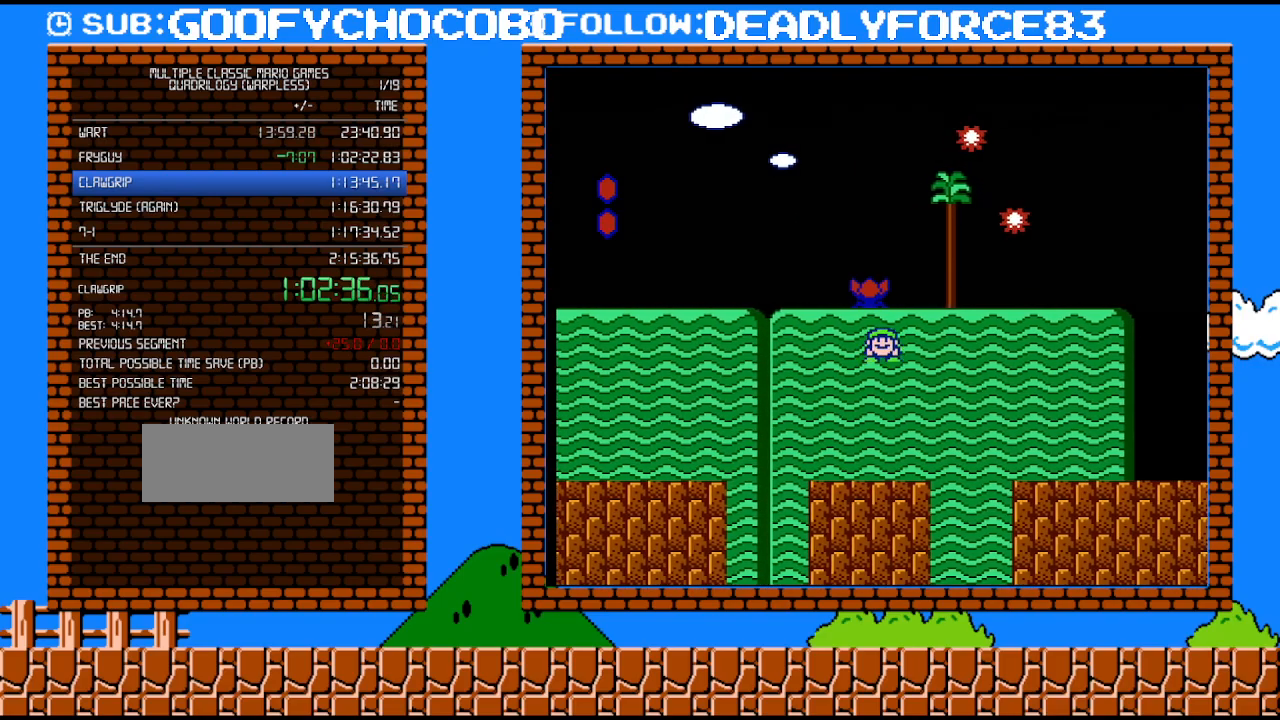
{"buttons": ["A", "B", "DPAD_LEFT"], "events": []}
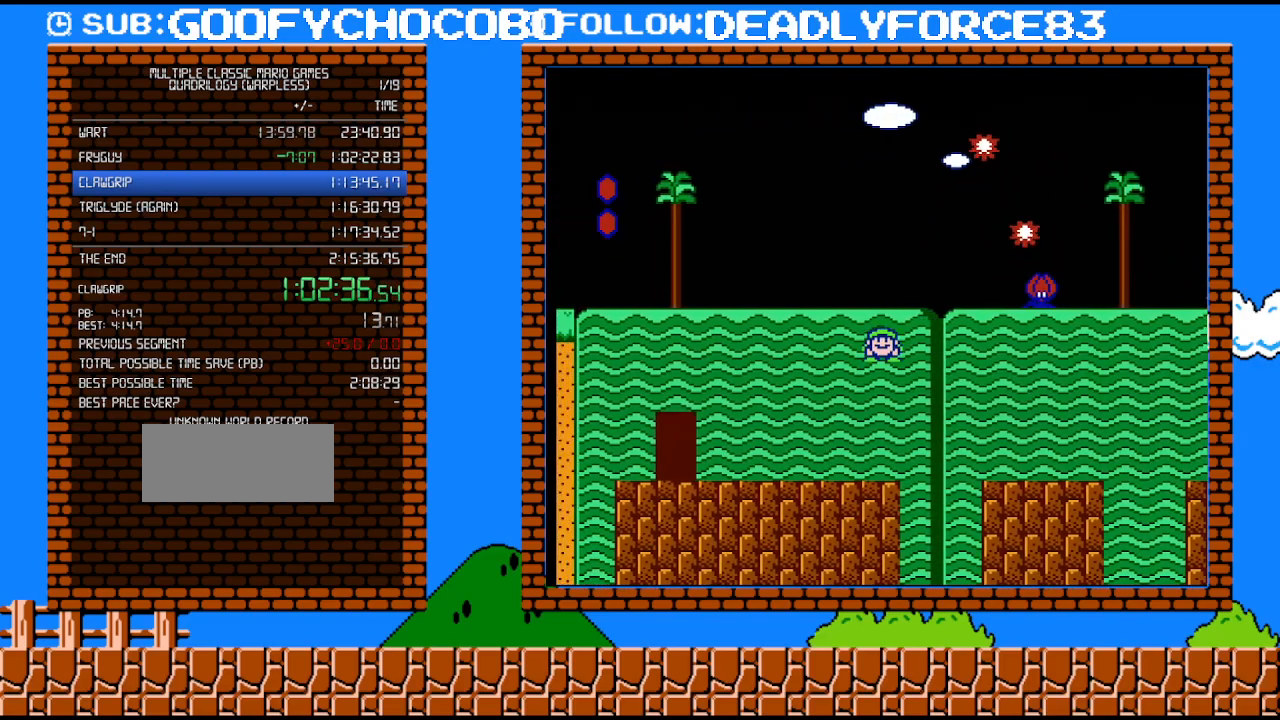
{"buttons": ["A", "B", "DPAD_LEFT"], "events": []}
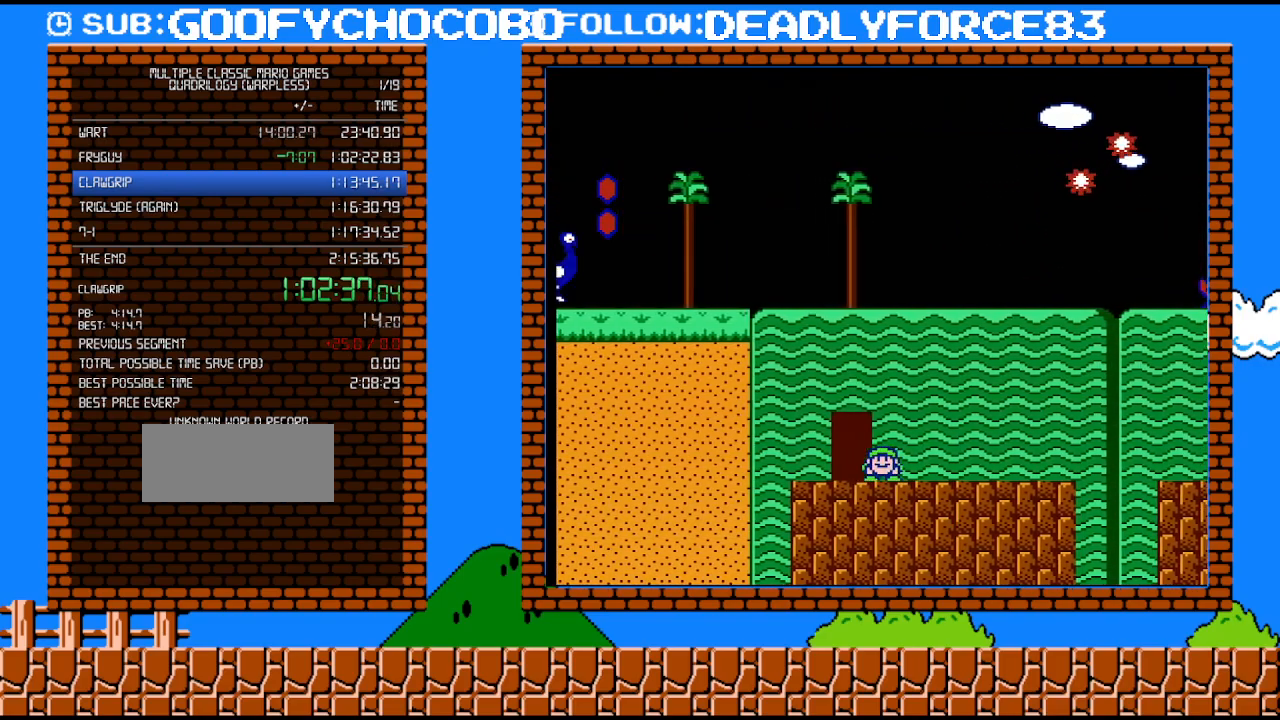
{"buttons": ["B"], "events": [[17, "A", "up"], [367, "DPAD_LEFT", "up"], [433, "DPAD_UP", "down"], [467, "DPAD_UP", "up"]]}
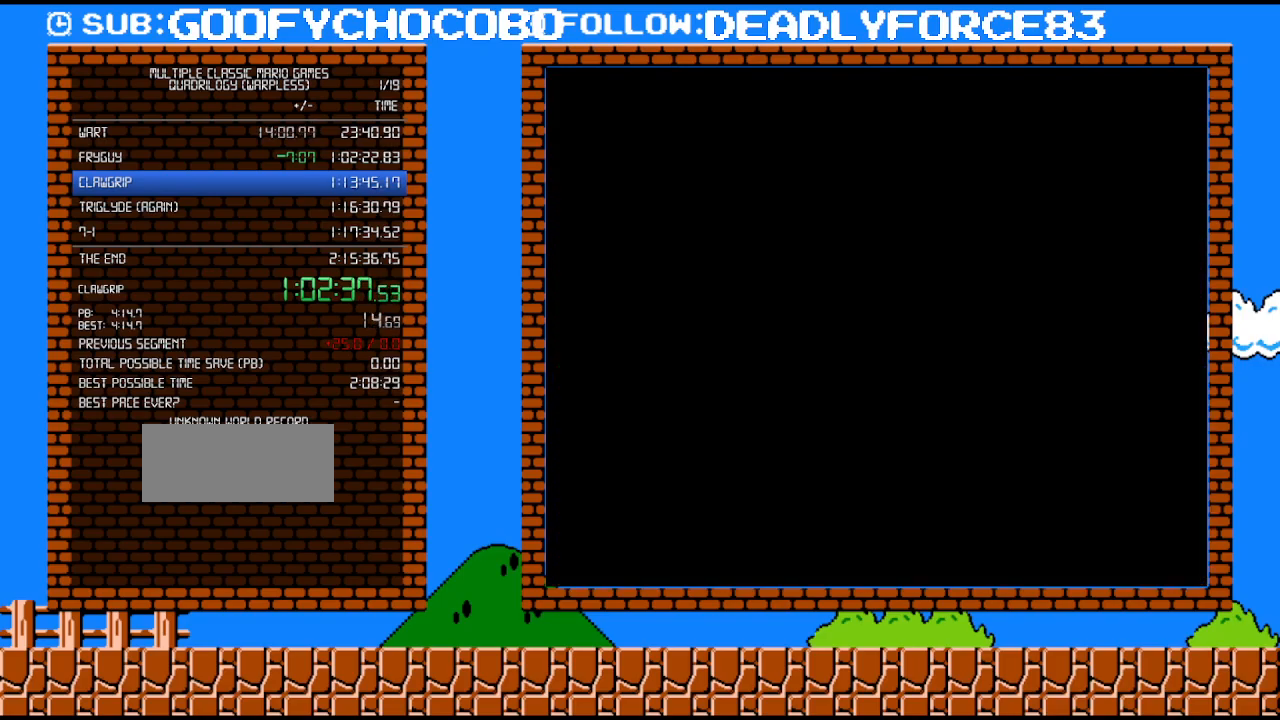
{"buttons": ["B", "DPAD_RIGHT"], "events": [[83, "DPAD_RIGHT", "down"]]}
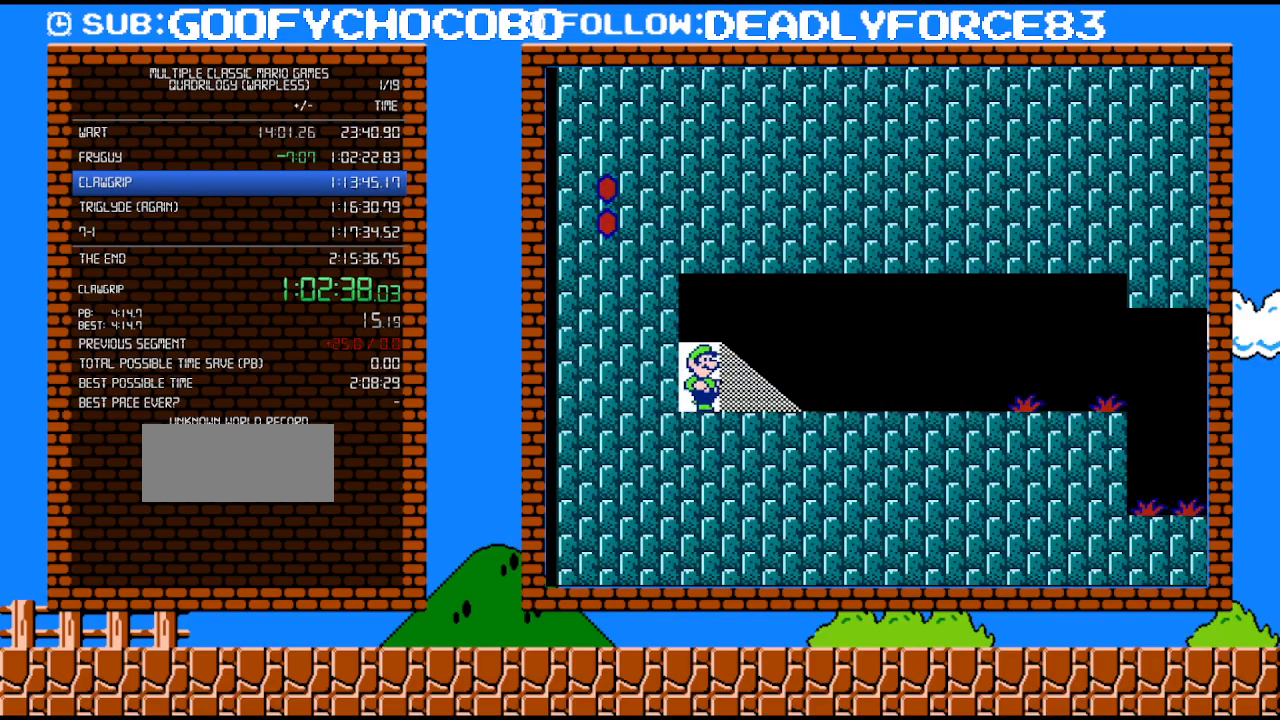
{"buttons": ["B", "DPAD_RIGHT"], "events": []}
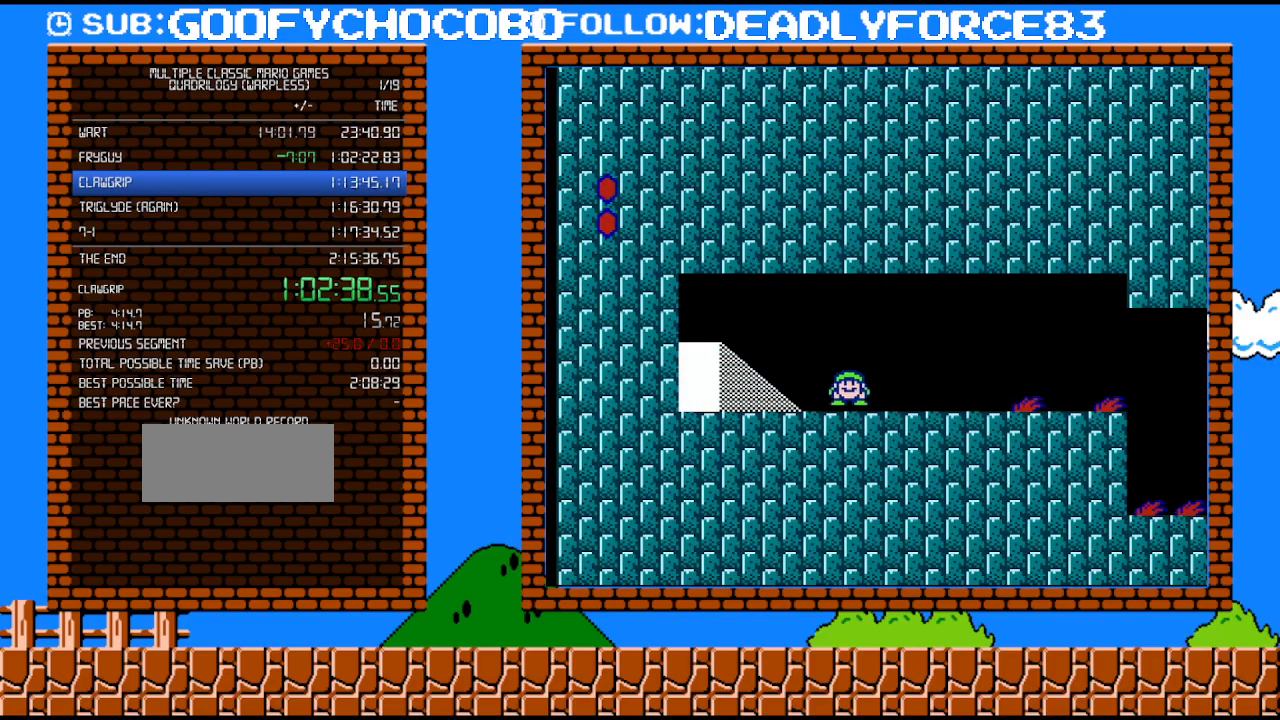
{"buttons": ["B", "DPAD_RIGHT"], "events": [[17, "DPAD_DOWN", "down"], [83, "A", "down"], [83, "DPAD_RIGHT", "up"], [150, "DPAD_RIGHT", "down"], [183, "A", "up"], [183, "DPAD_DOWN", "up"], [267, "A", "down"], [367, "A", "up"]]}
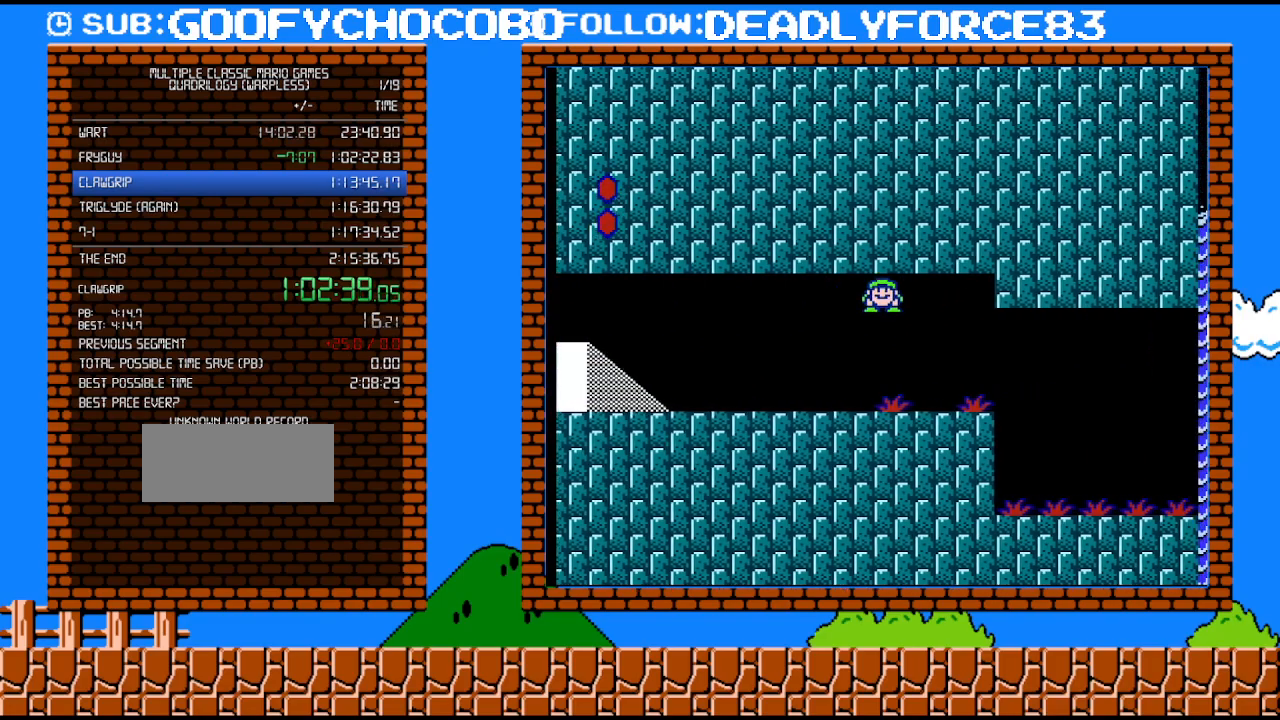
{"buttons": ["B", "DPAD_RIGHT"], "events": [[50, "A", "down"], [150, "A", "up"]]}
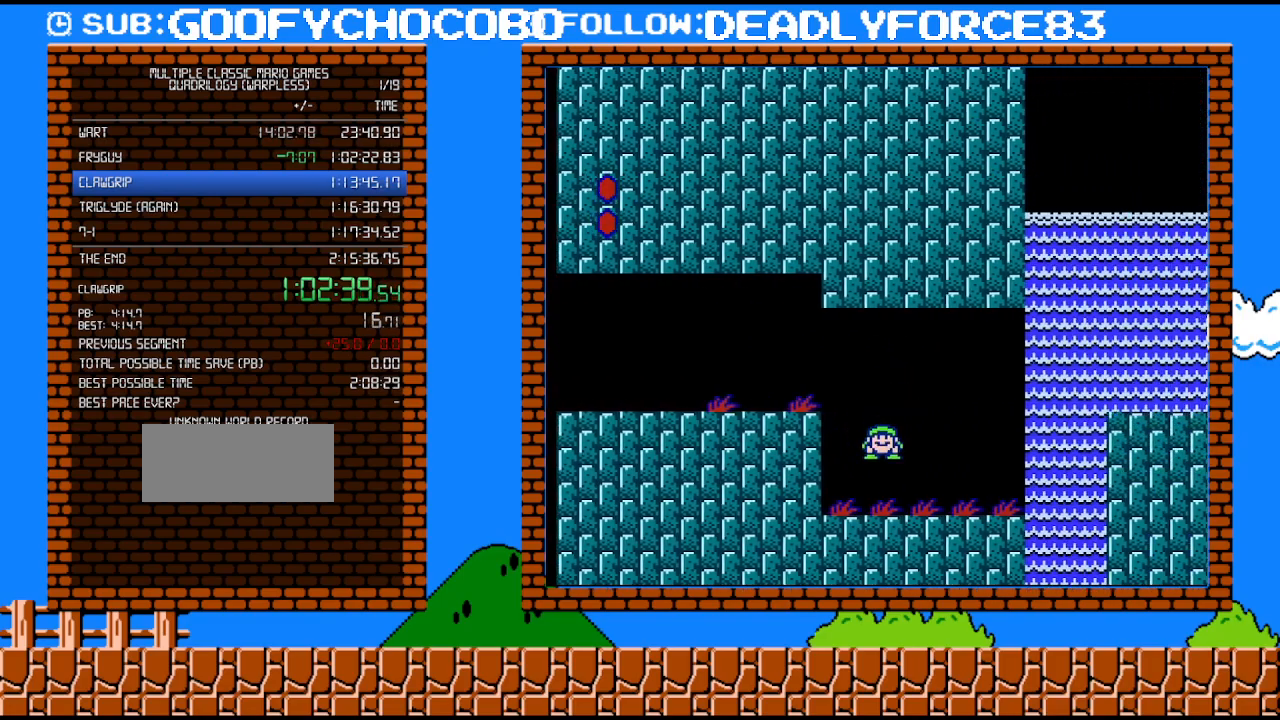
{"buttons": ["B", "DPAD_RIGHT"], "events": [[250, "A", "down"], [467, "A", "up"]]}
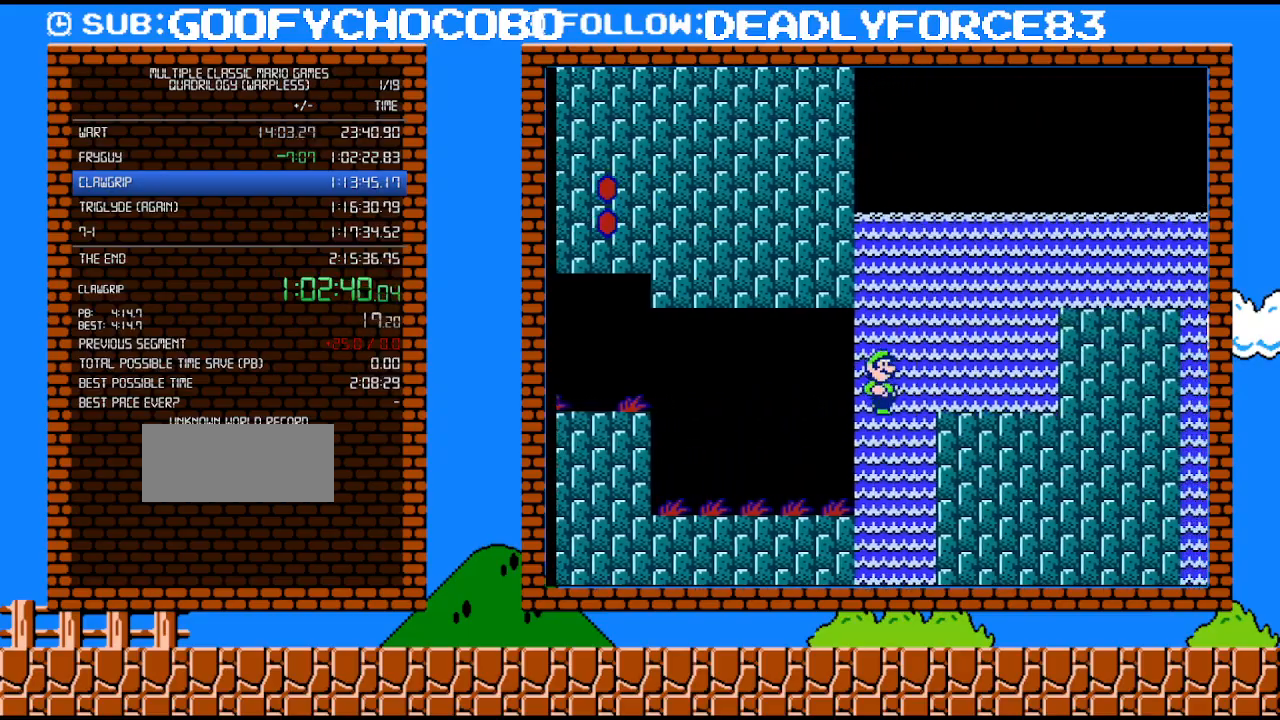
{"buttons": ["A", "B"], "events": [[217, "DPAD_UP", "down"], [250, "DPAD_LEFT", "down"], [250, "DPAD_RIGHT", "up"], [250, "DPAD_UP", "up"], [433, "DPAD_LEFT", "up"], [467, "A", "down"]]}
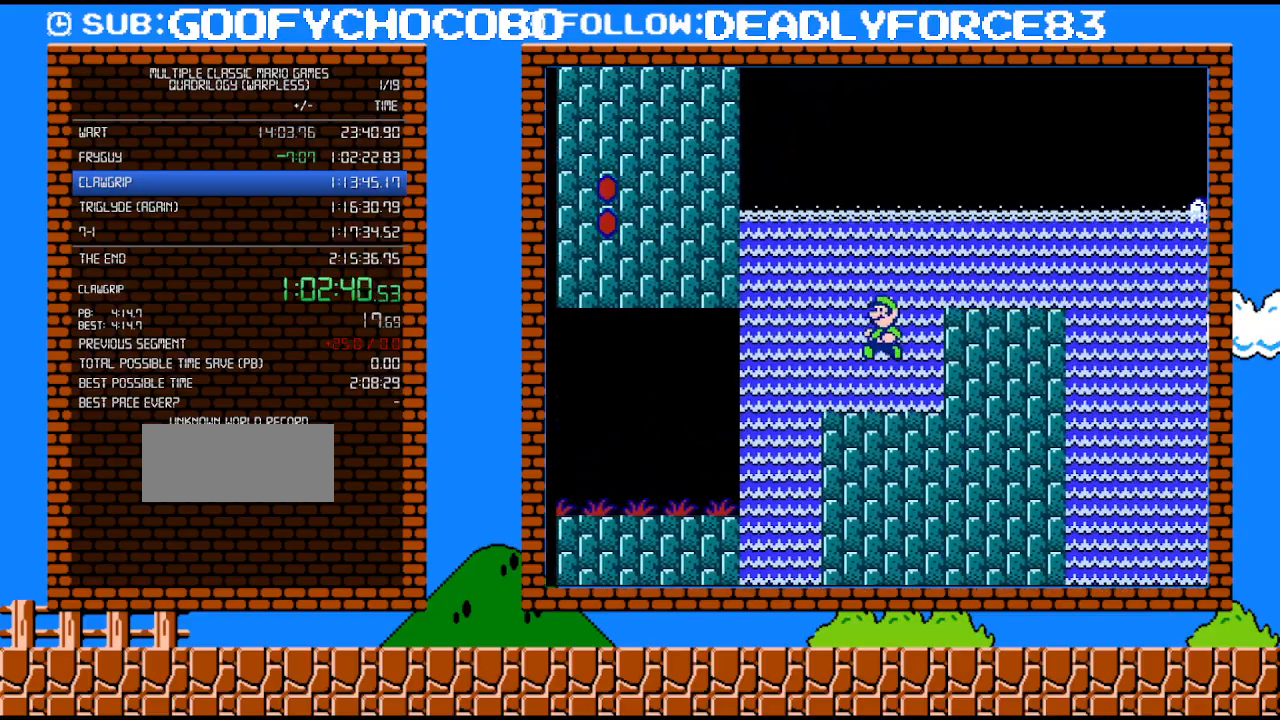
{"buttons": ["B", "DPAD_RIGHT"], "events": [[233, "A", "up"], [467, "DPAD_RIGHT", "down"]]}
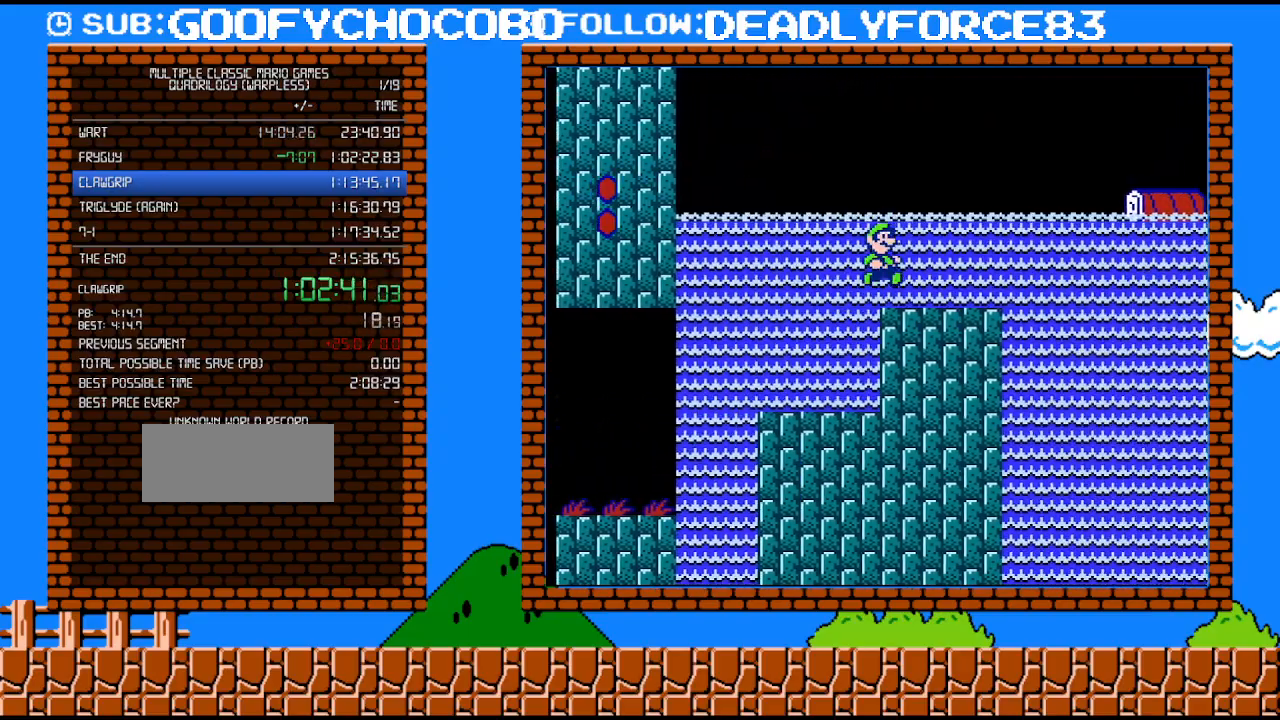
{"buttons": ["A", "B", "DPAD_RIGHT"], "events": [[333, "A", "down"]]}
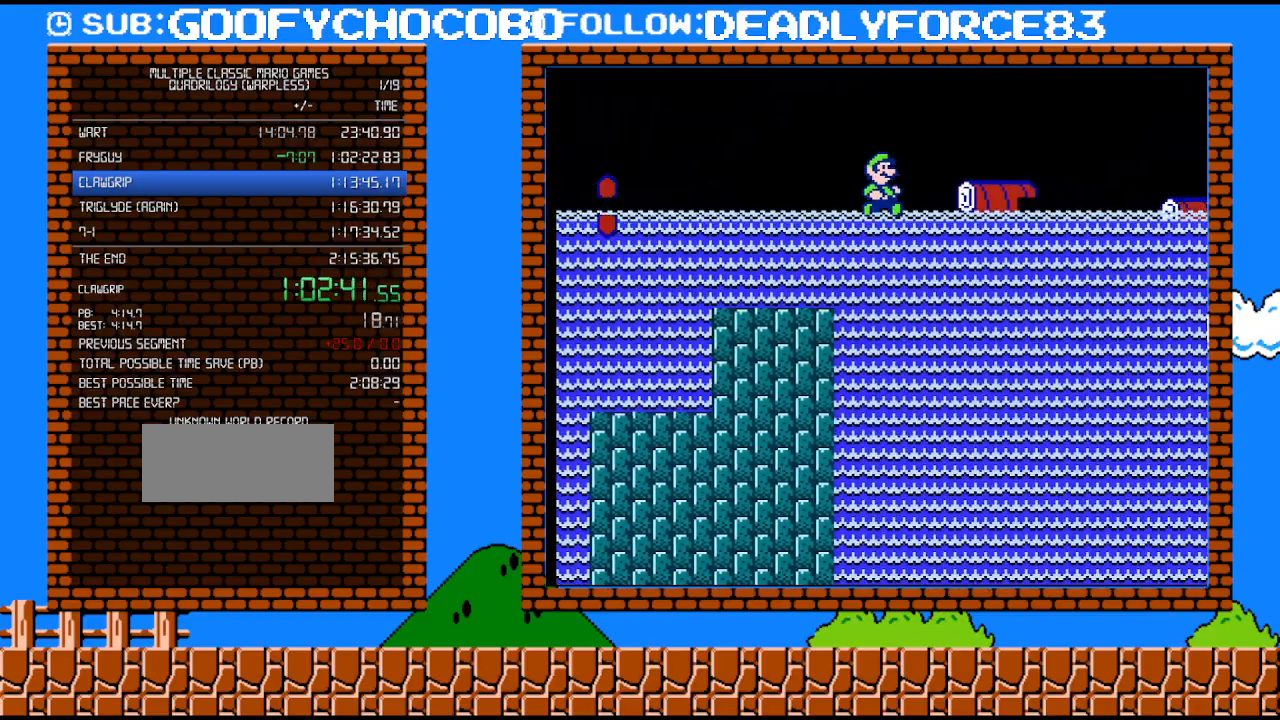
{"buttons": ["A", "B", "DPAD_RIGHT"], "events": []}
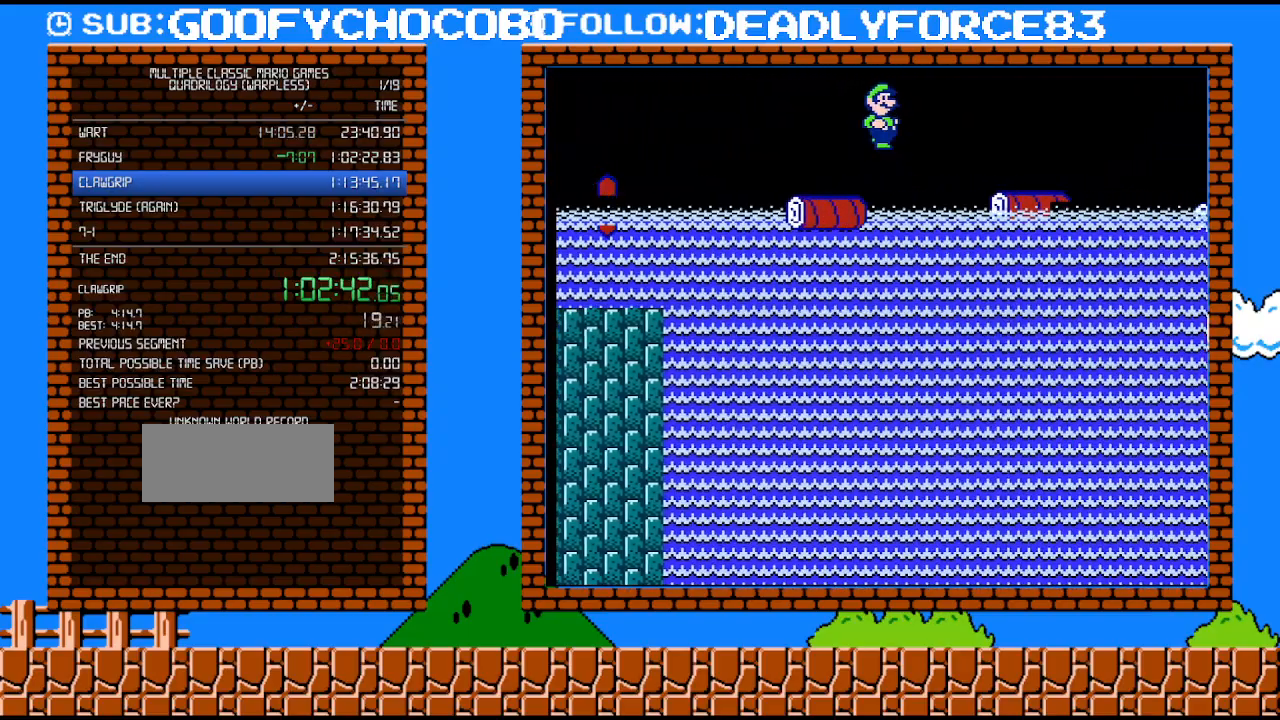
{"buttons": ["B", "DPAD_RIGHT"], "events": [[183, "A", "up"]]}
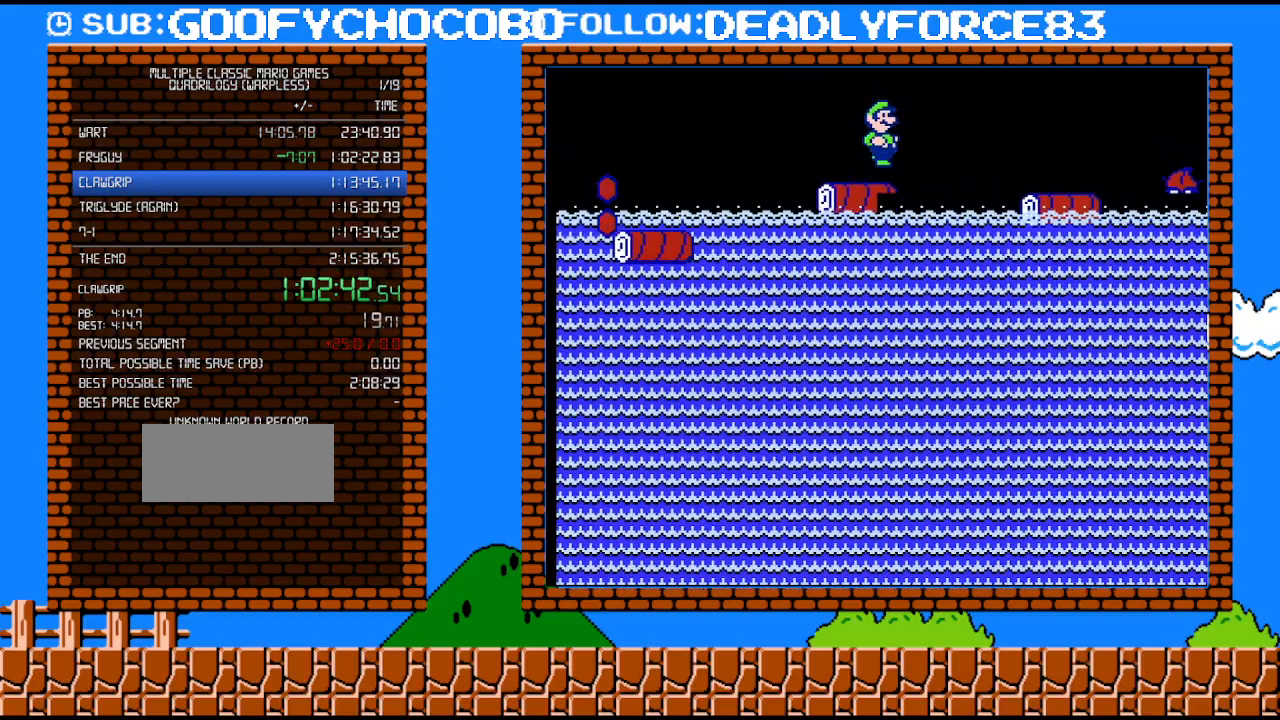
{"buttons": ["A", "B", "DPAD_RIGHT"], "events": [[17, "A", "down"]]}
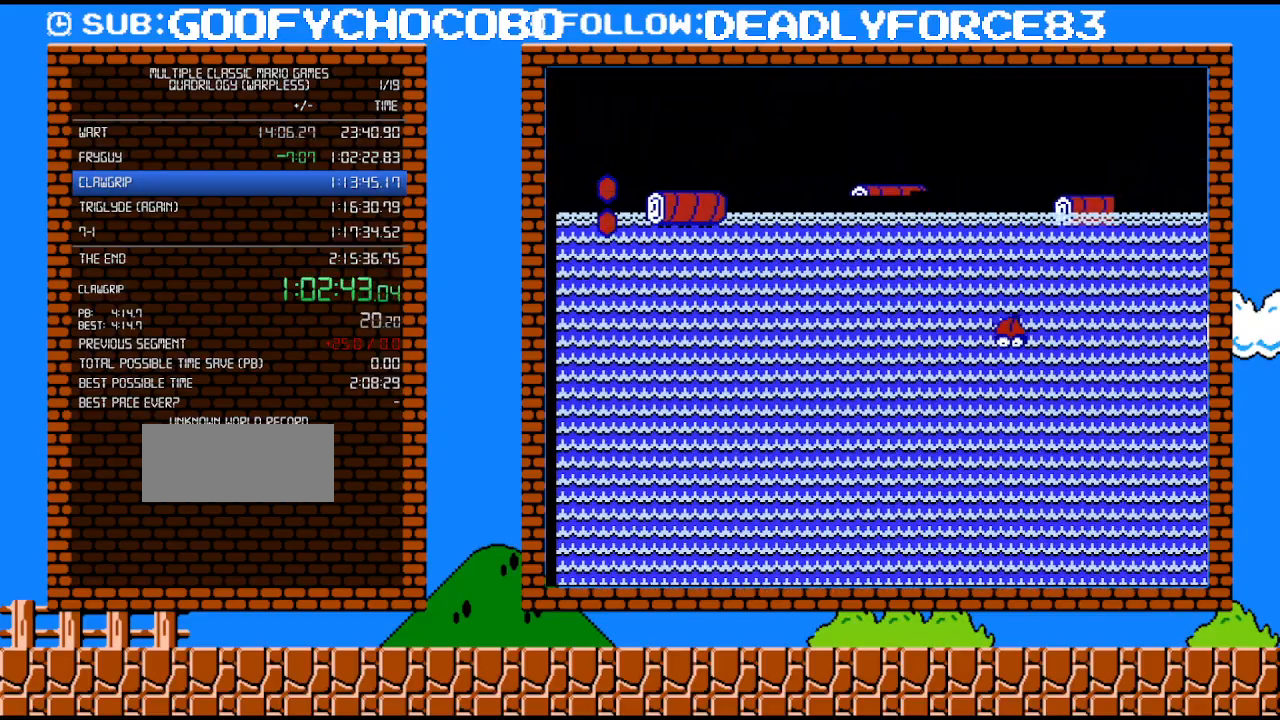
{"buttons": ["A", "B", "DPAD_RIGHT"], "events": []}
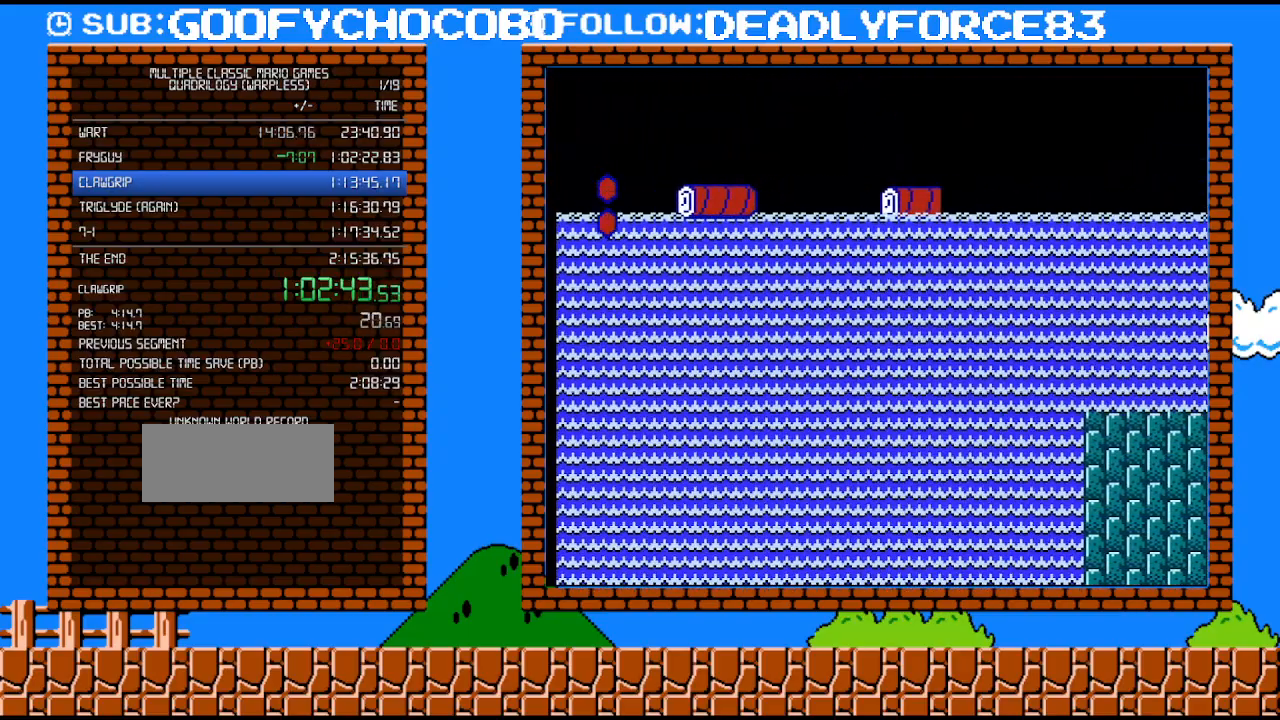
{"buttons": ["A", "B", "DPAD_RIGHT"], "events": []}
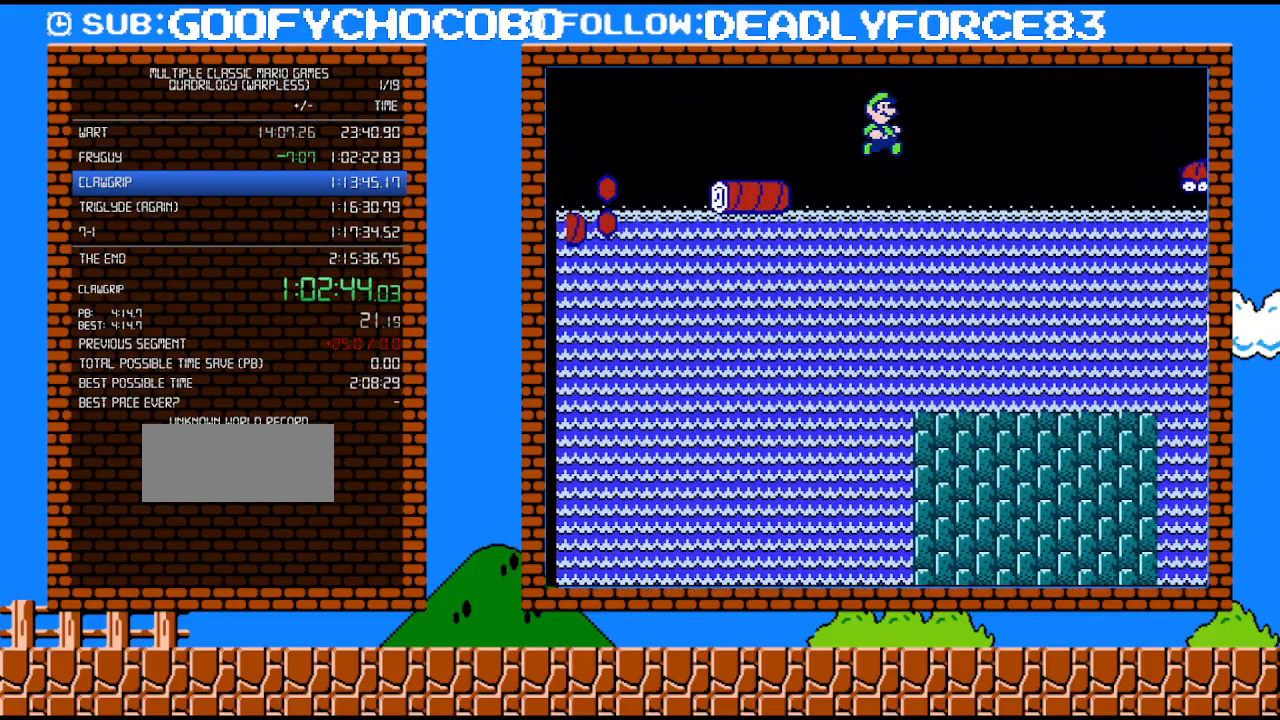
{"buttons": ["B", "DPAD_RIGHT"], "events": [[217, "A", "up"]]}